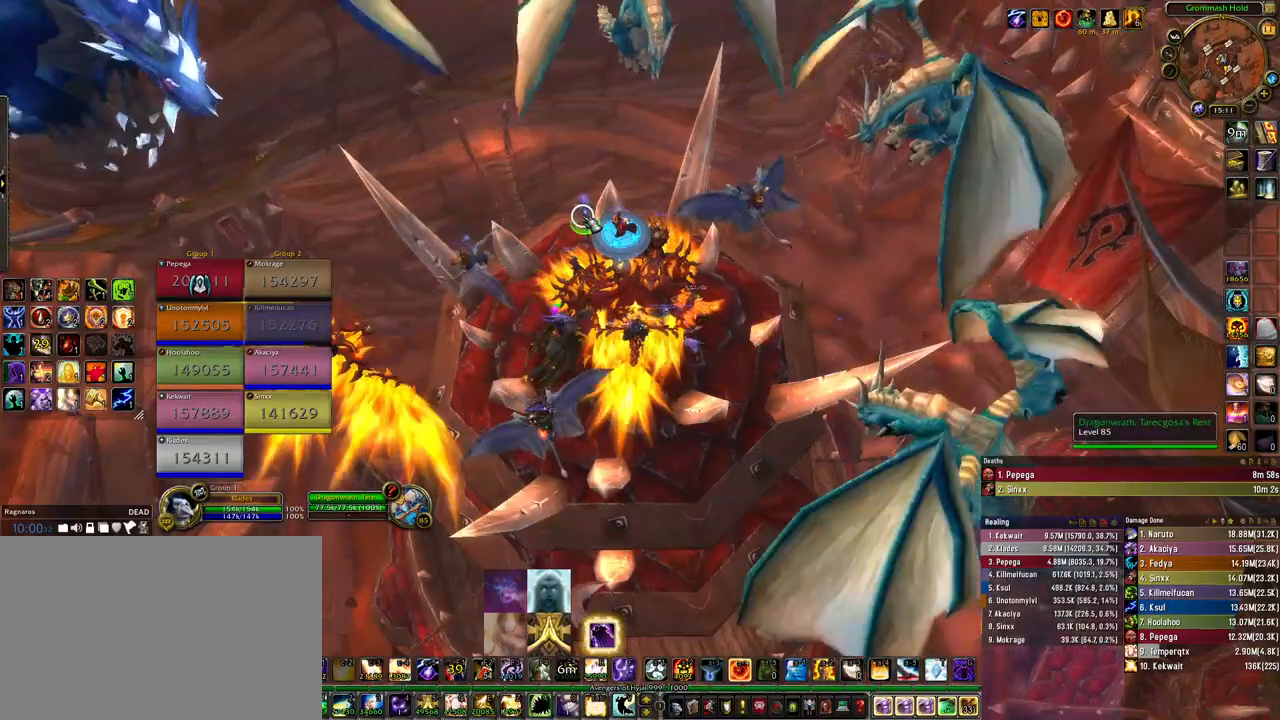
Gameplay with keyboard and mouse; each line is a JSON object with the keys and mouse buttons held at the frame after it. "events" lists presses ("down") and releases ("up") of "1", "2", "3", "4", "5", "a", "alt", "b", "c", "ctrl", "d", "e", "f", "g", "q", "r", "s", "shift", "space", "t", "tab", "tilde", "v", "w", "x", "z", "mouse_left", "mouse_wheel", "mouse_right", "mouse_mb4" and "mouse_mb5" between this image and that frame as [ms after this image, input, new state], when the widget could be followed in between. "mouse_left", "mouse_wheel", "mouse_right", "mouse_mb4", "mouse_mb5" = the "left", "wheel", "right", "mb4", "mb5" buttons of the "mouse" list. No other keys are recorded. "wheel" means that the mouse wheel is clicked or scrolled. Mouse movement is not recorded.
{"keys": [], "mouse": ["right"], "events": [[33, "mouse_right", "down"], [133, "mouse_right", "up"], [467, "mouse_right", "down"]]}
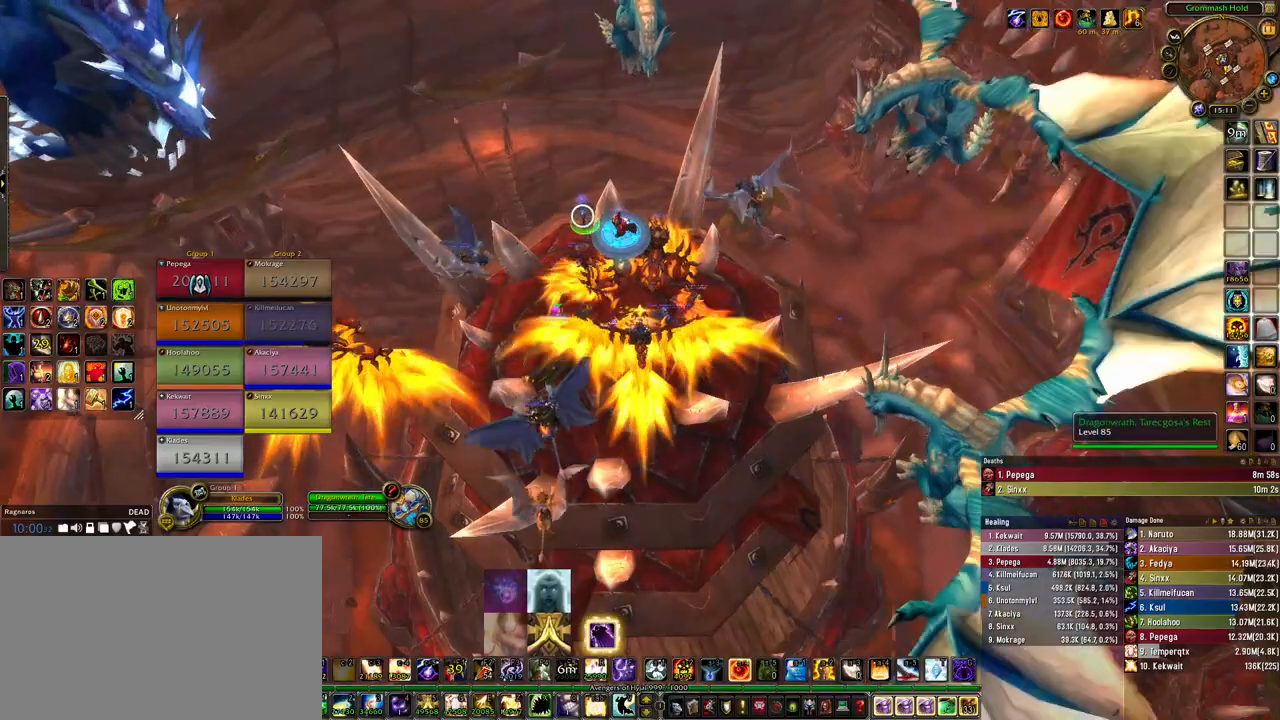
{"keys": [], "mouse": ["right"], "events": [[33, "mouse_right", "up"], [100, "mouse_right", "down"], [167, "mouse_right", "up"], [267, "mouse_right", "down"], [367, "mouse_right", "up"], [433, "mouse_right", "down"]]}
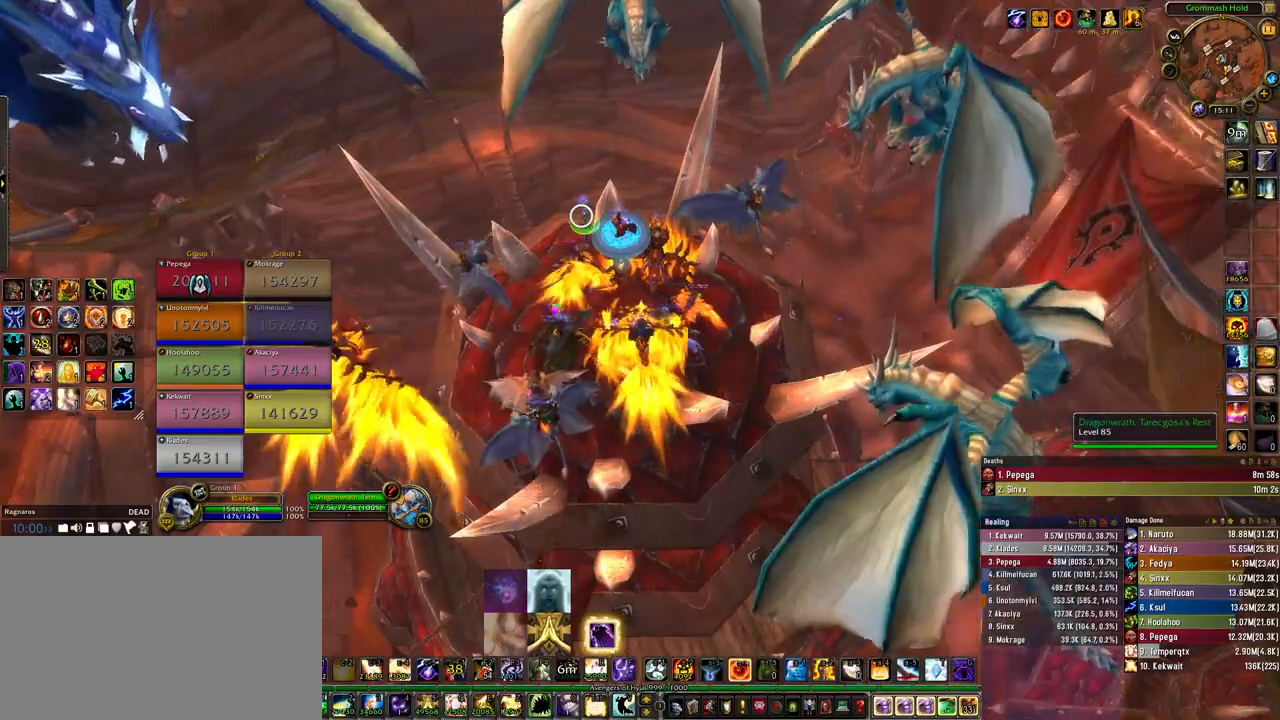
{"keys": [], "mouse": [], "events": [[33, "mouse_right", "up"]]}
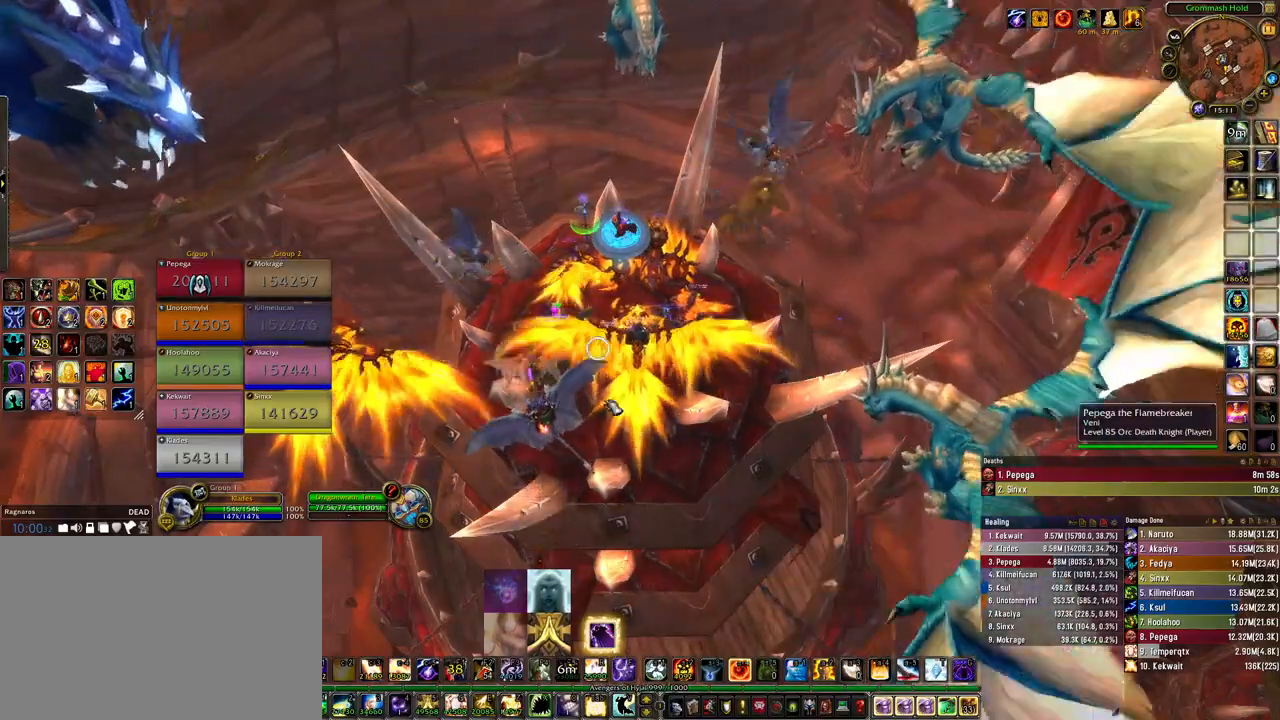
{"keys": [], "mouse": [], "events": []}
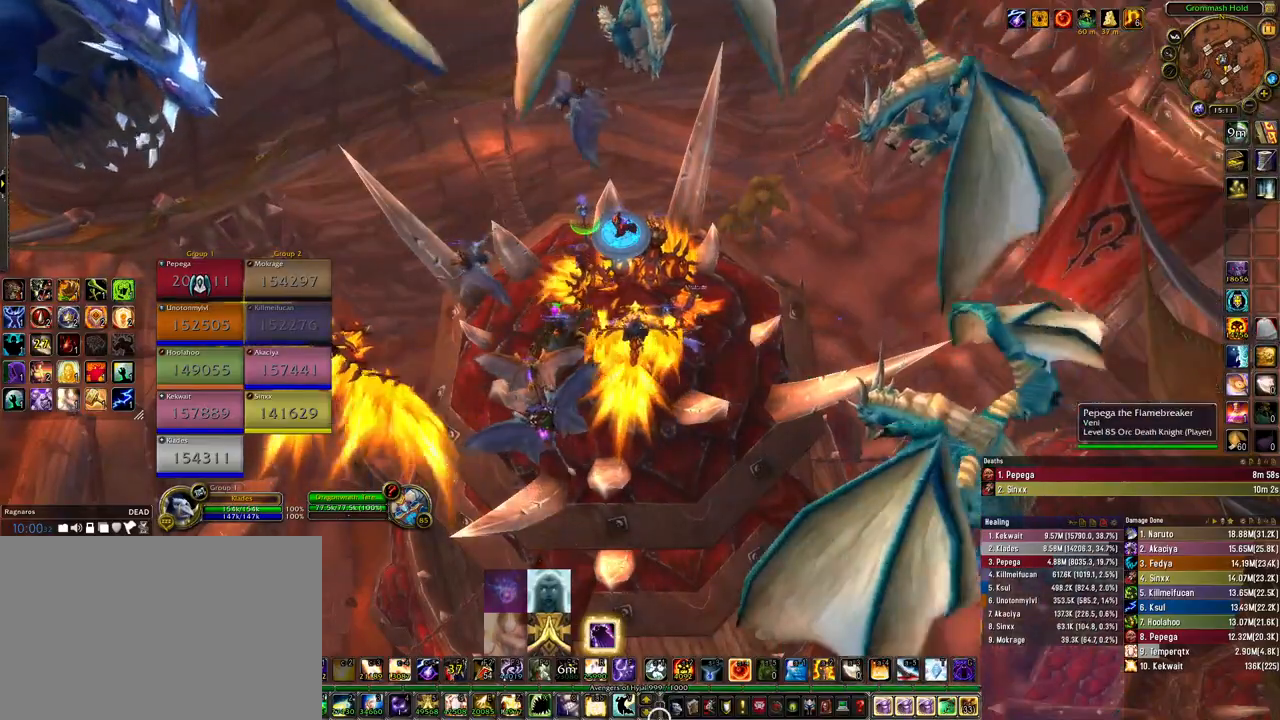
{"keys": [], "mouse": [], "events": []}
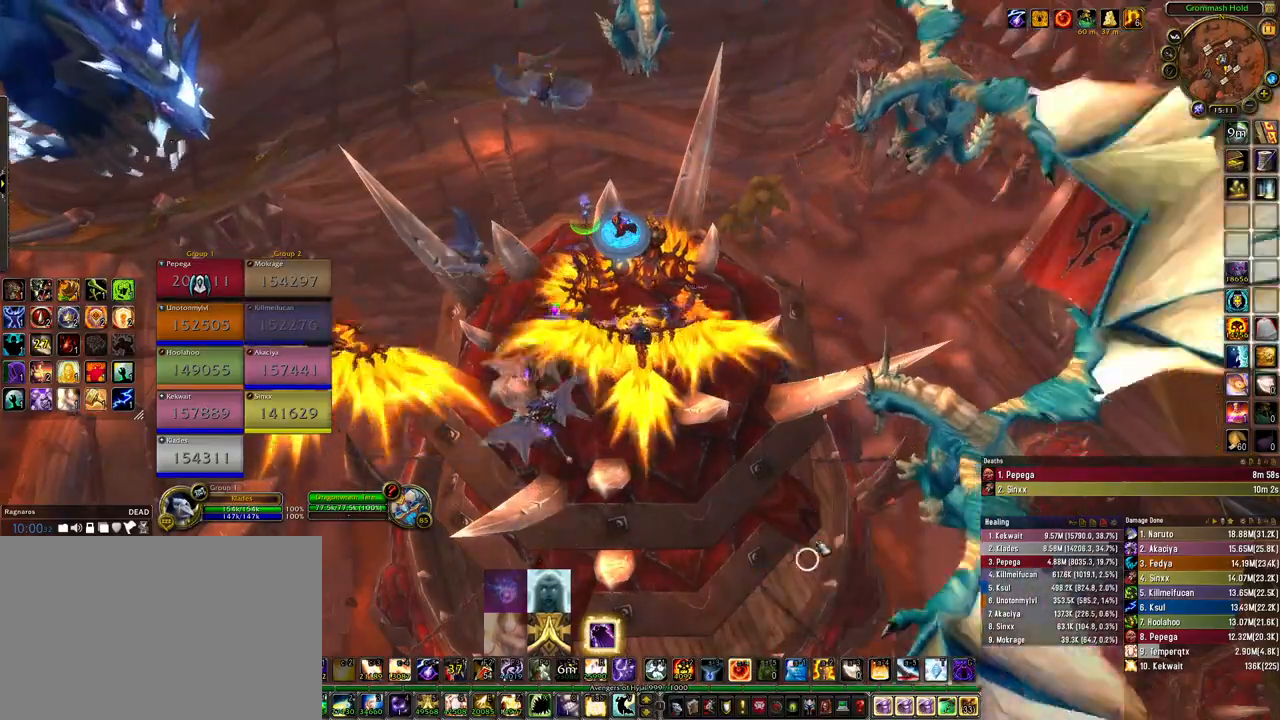
{"keys": [], "mouse": ["mb4"], "events": [[233, "mouse_mb4", "down"]]}
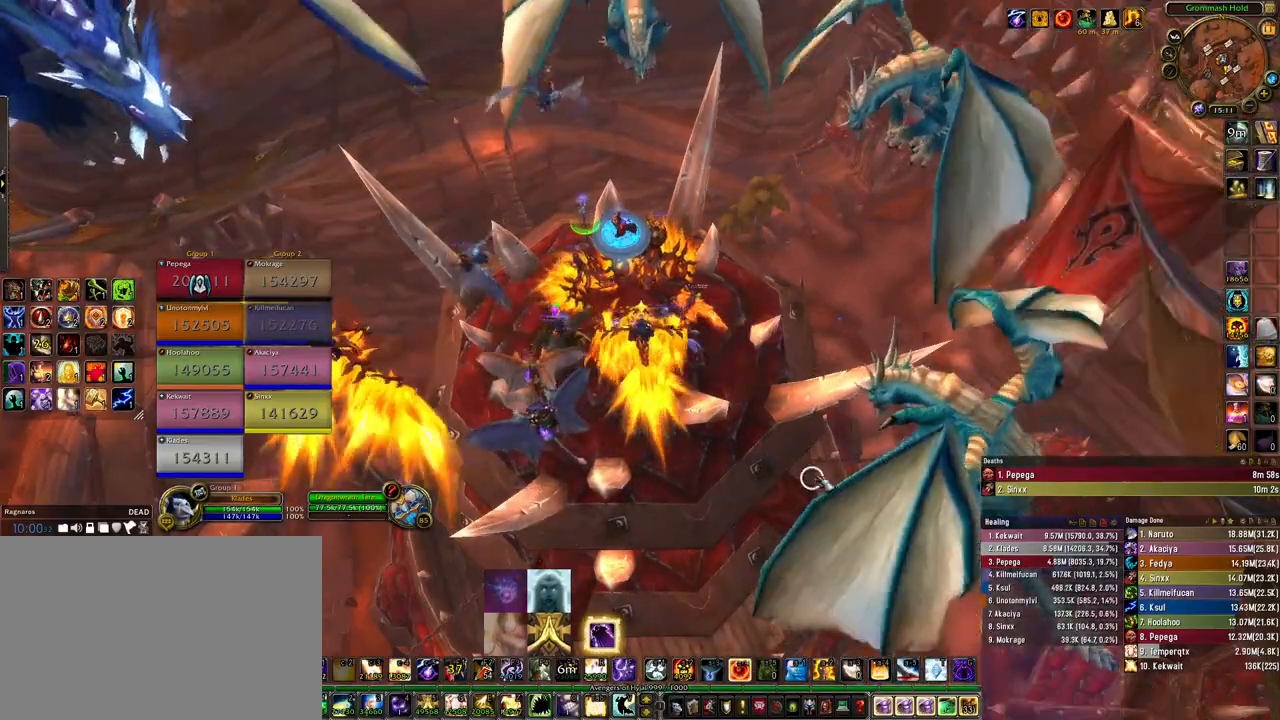
{"keys": [], "mouse": [], "events": [[67, "mouse_mb4", "up"]]}
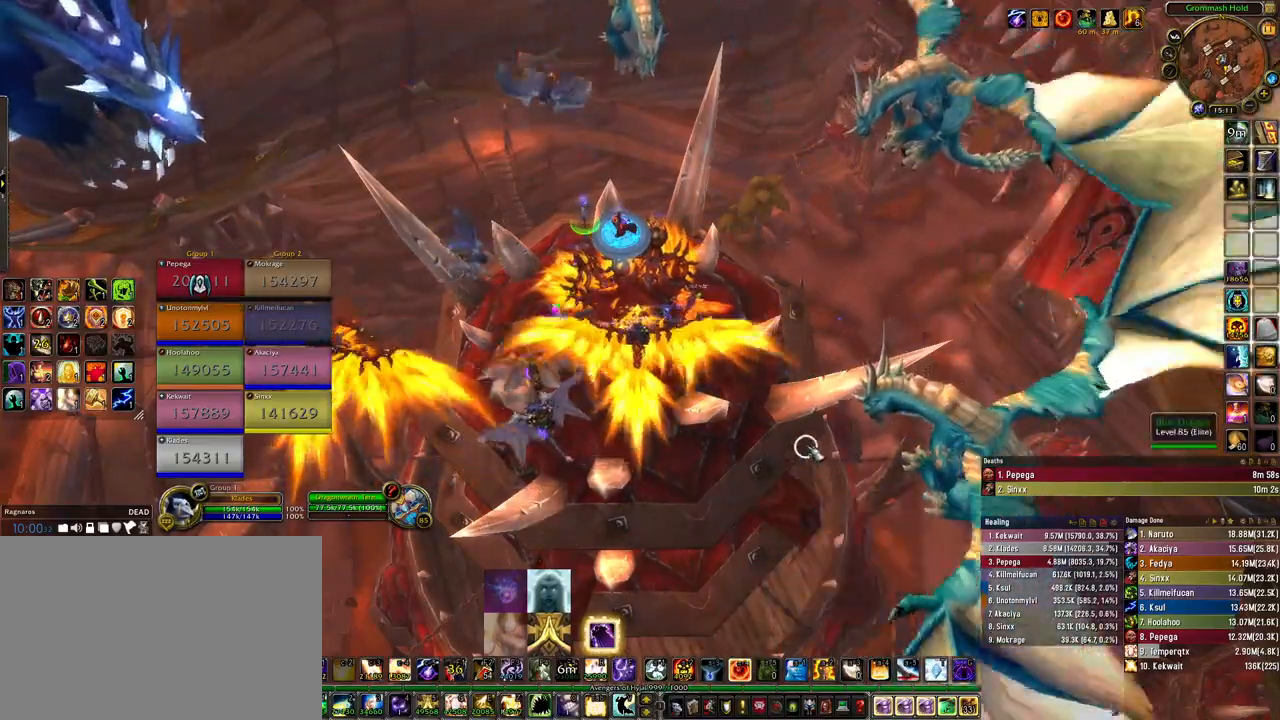
{"keys": [], "mouse": [], "events": []}
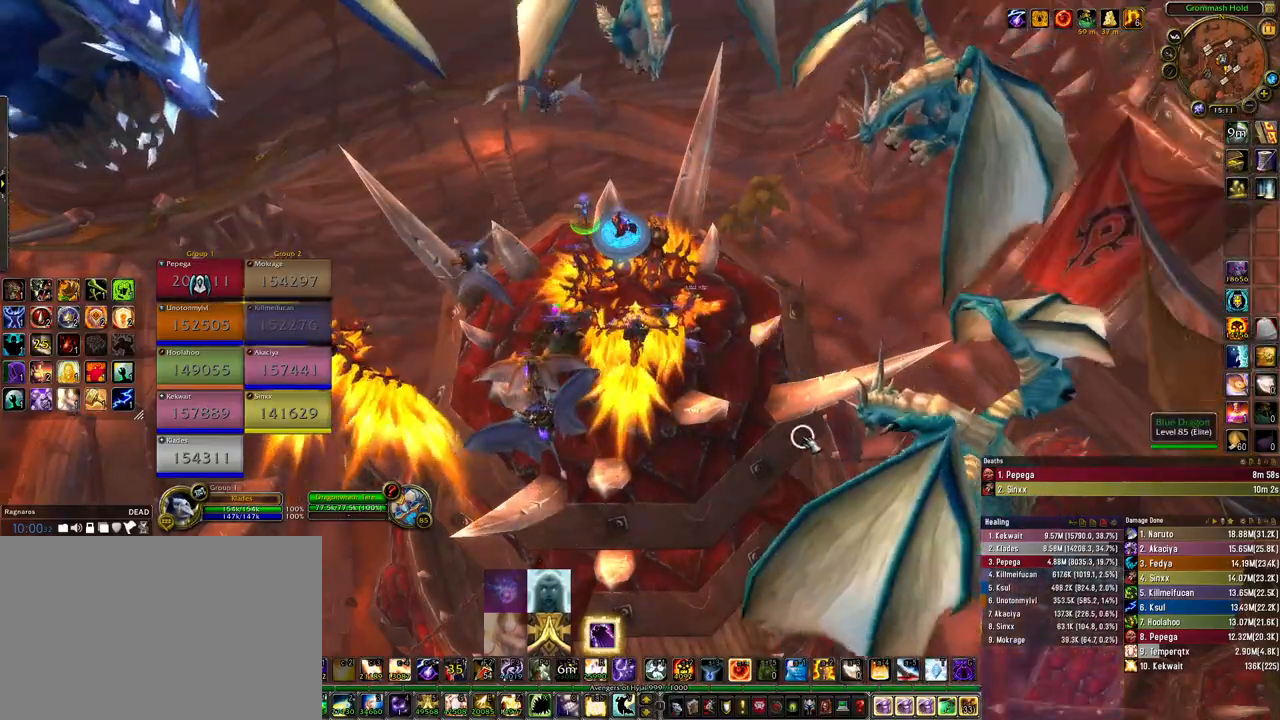
{"keys": [], "mouse": [], "events": []}
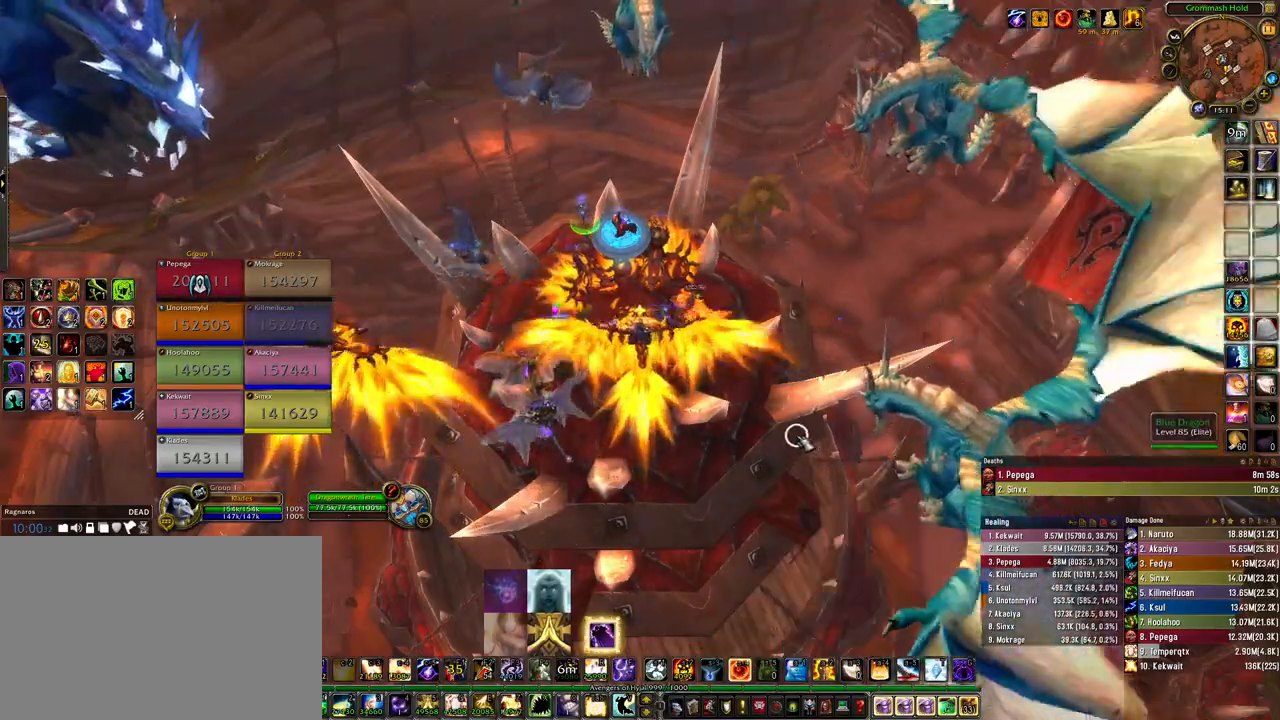
{"keys": [], "mouse": [], "events": []}
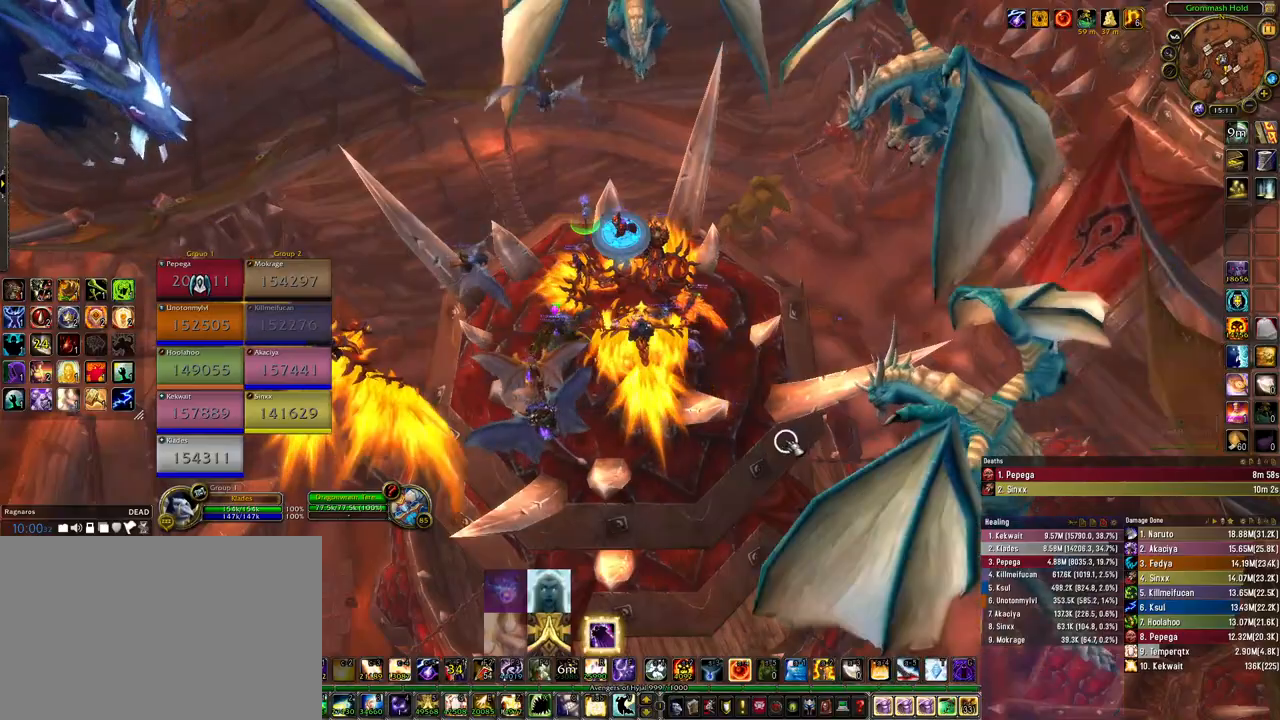
{"keys": [], "mouse": [], "events": []}
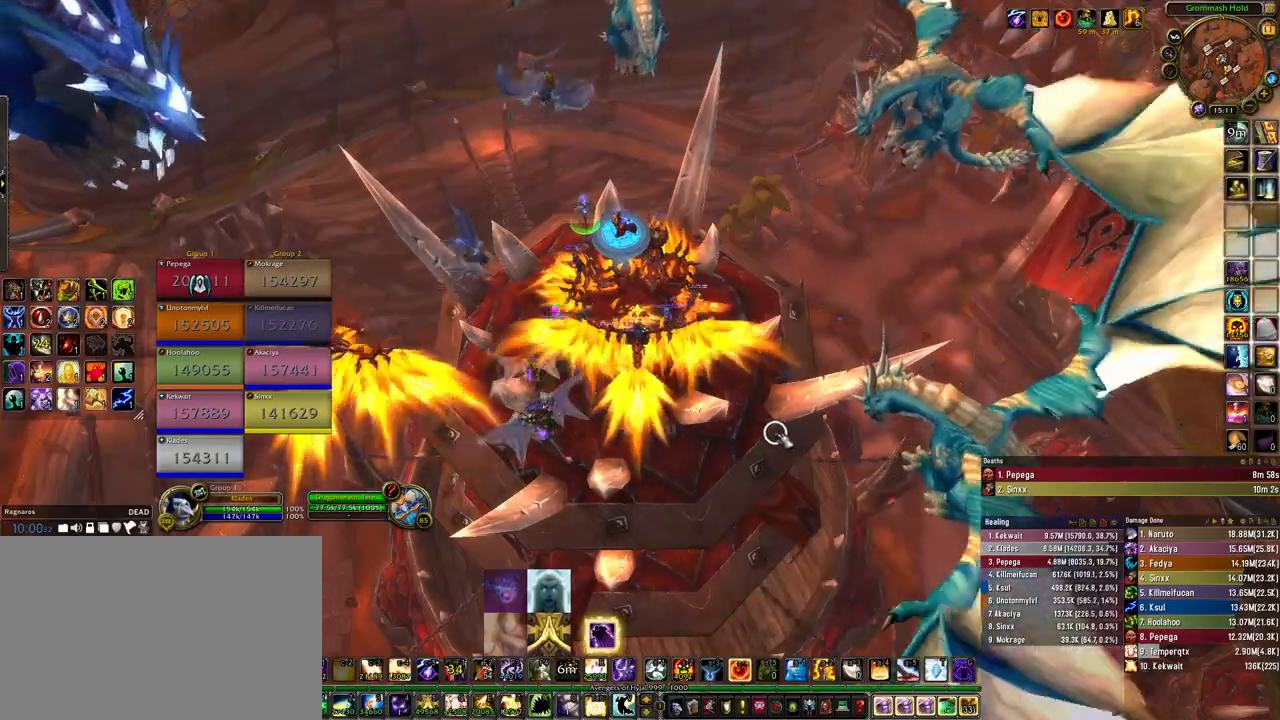
{"keys": [], "mouse": [], "events": []}
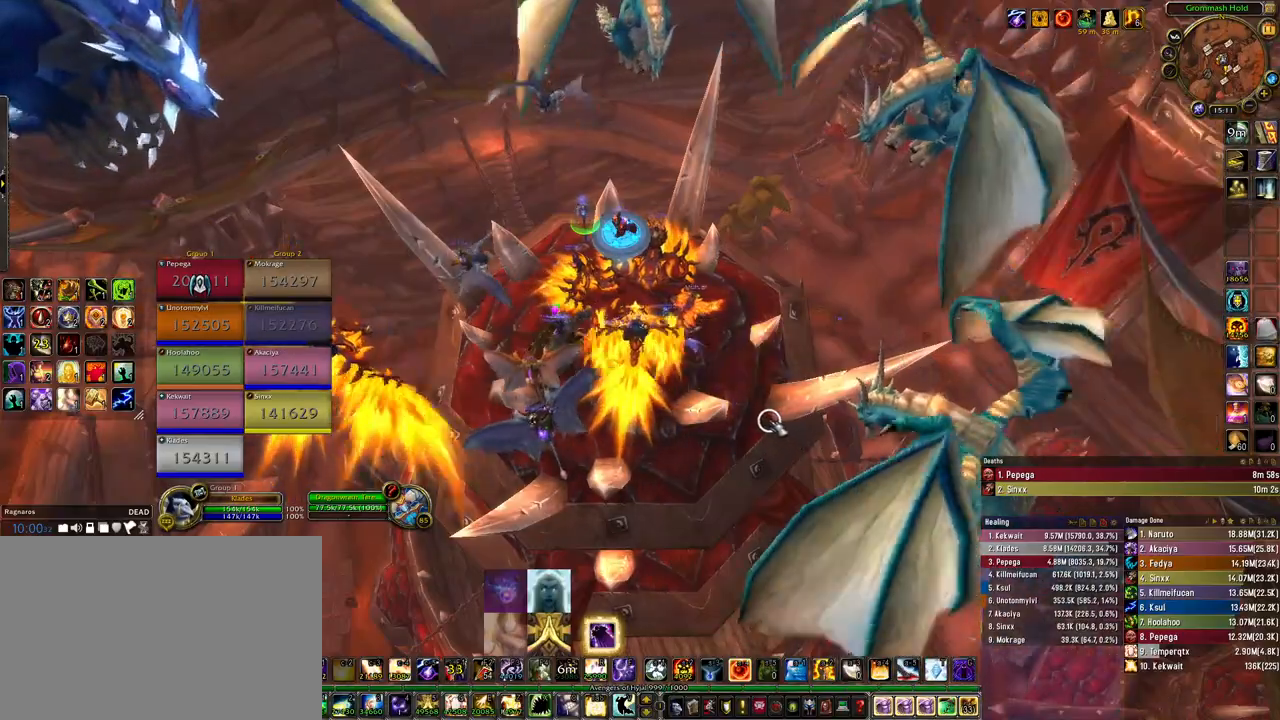
{"keys": [], "mouse": [], "events": []}
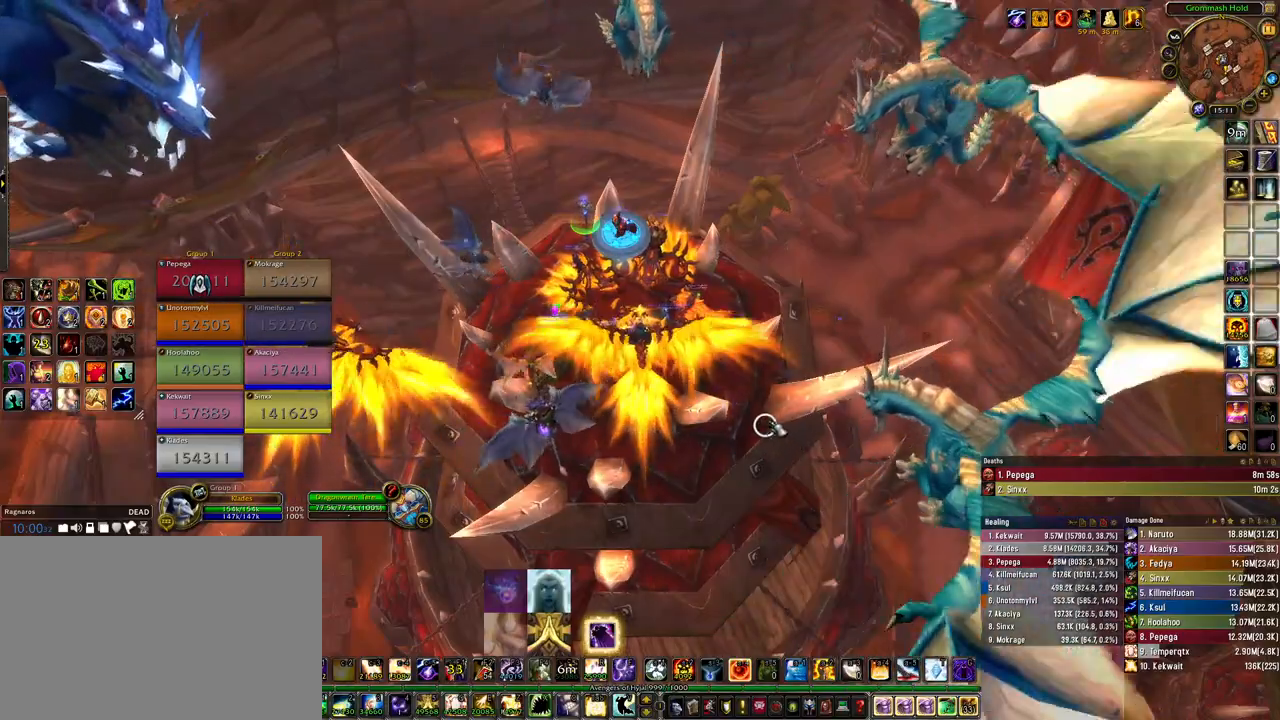
{"keys": [], "mouse": [], "events": []}
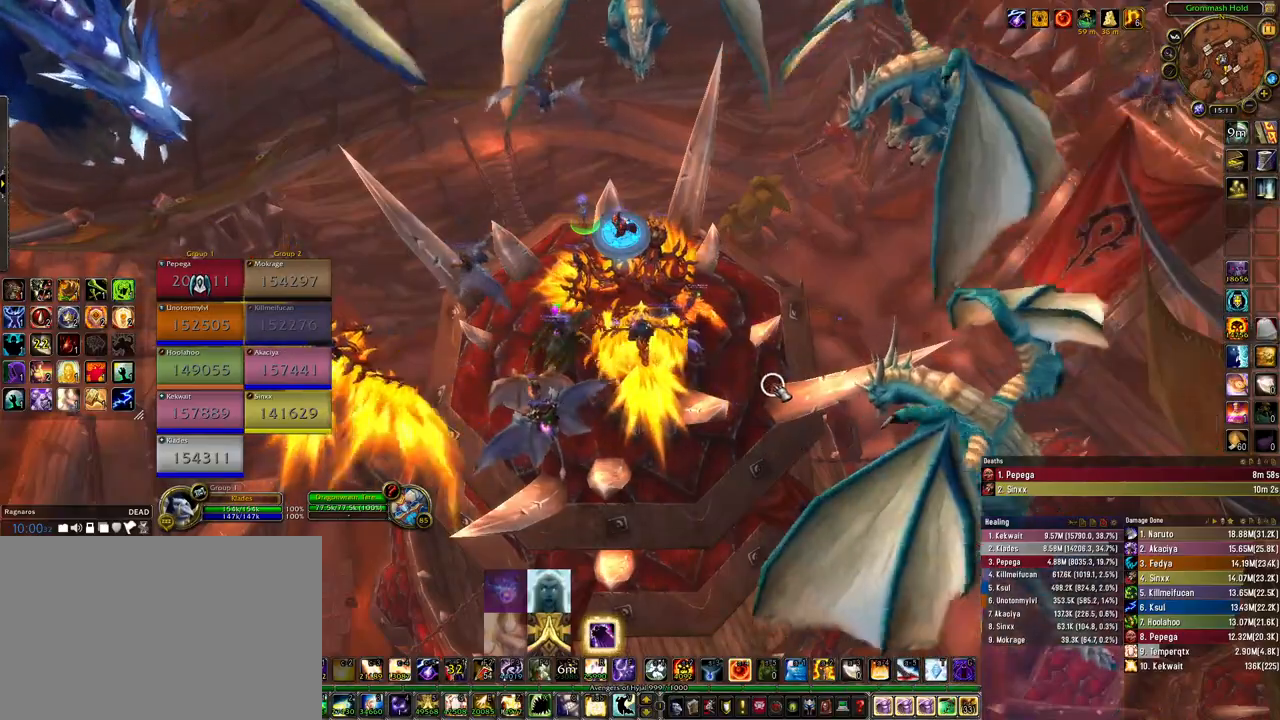
{"keys": [], "mouse": [], "events": []}
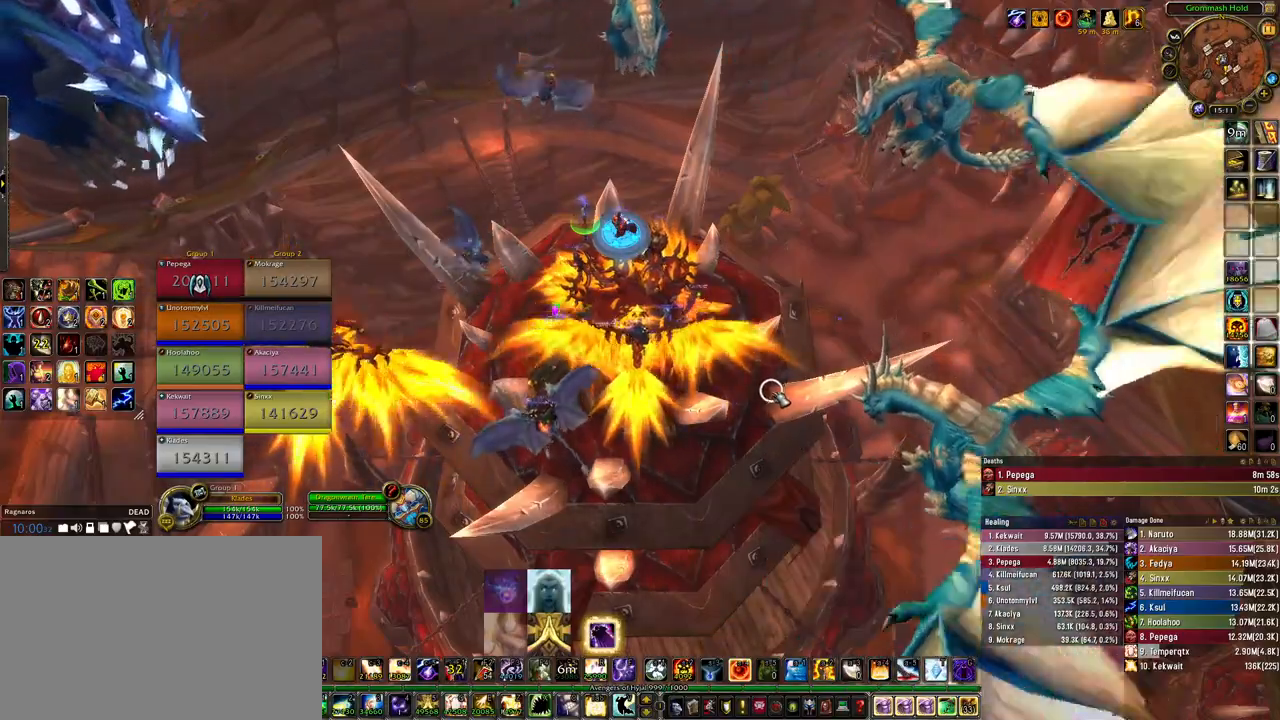
{"keys": ["b"], "mouse": [], "events": [[467, "b", "down"]]}
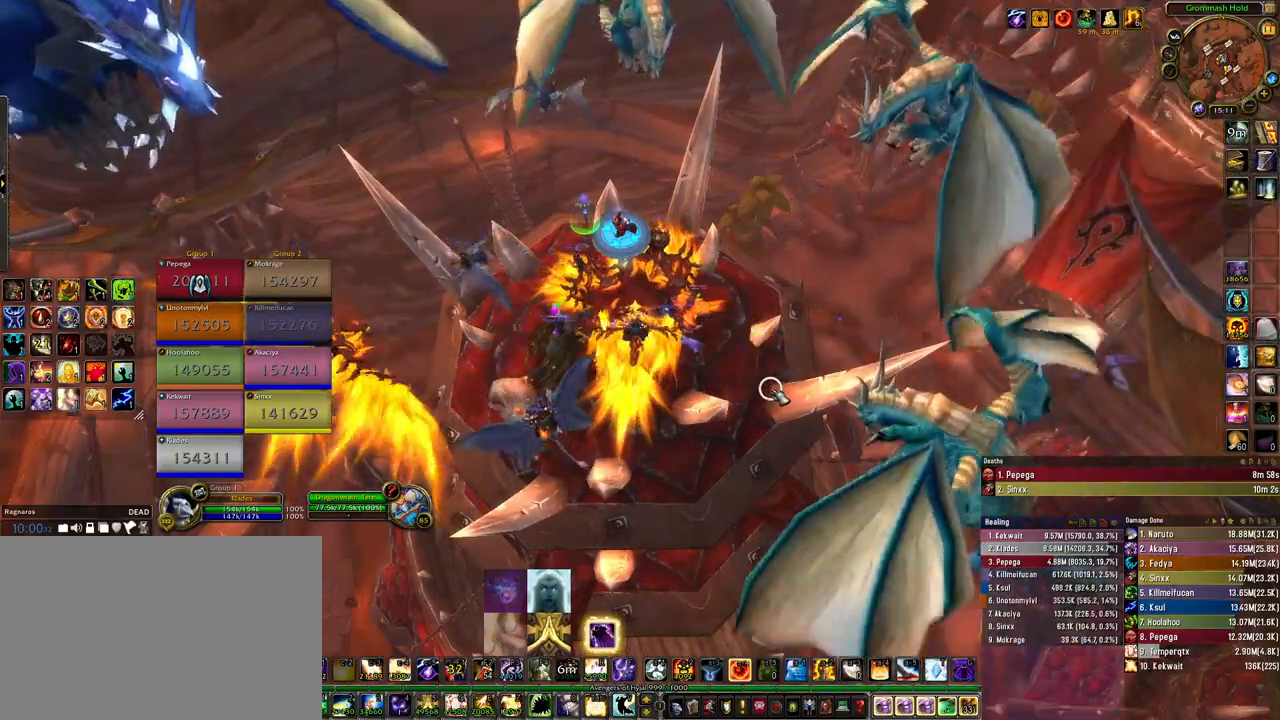
{"keys": ["w"], "mouse": ["right"], "events": [[67, "b", "up"], [333, "w", "down"], [367, "mouse_right", "down"]]}
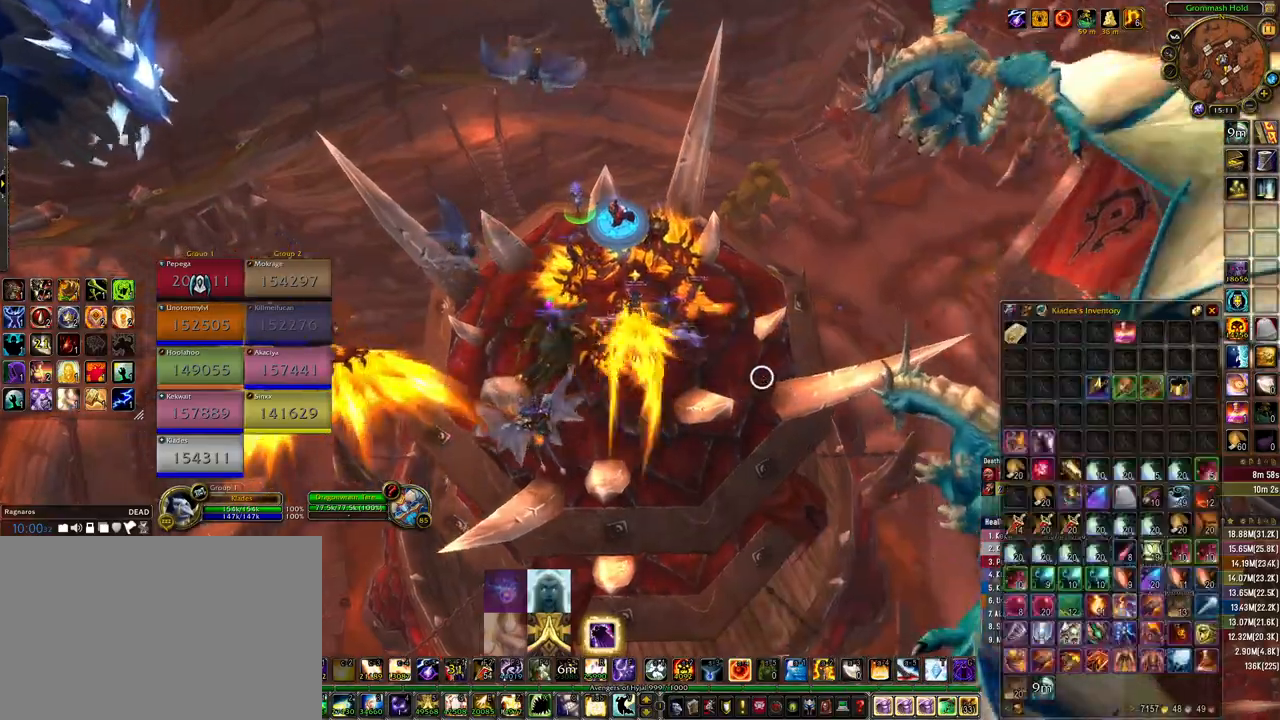
{"keys": ["w"], "mouse": ["right"], "events": []}
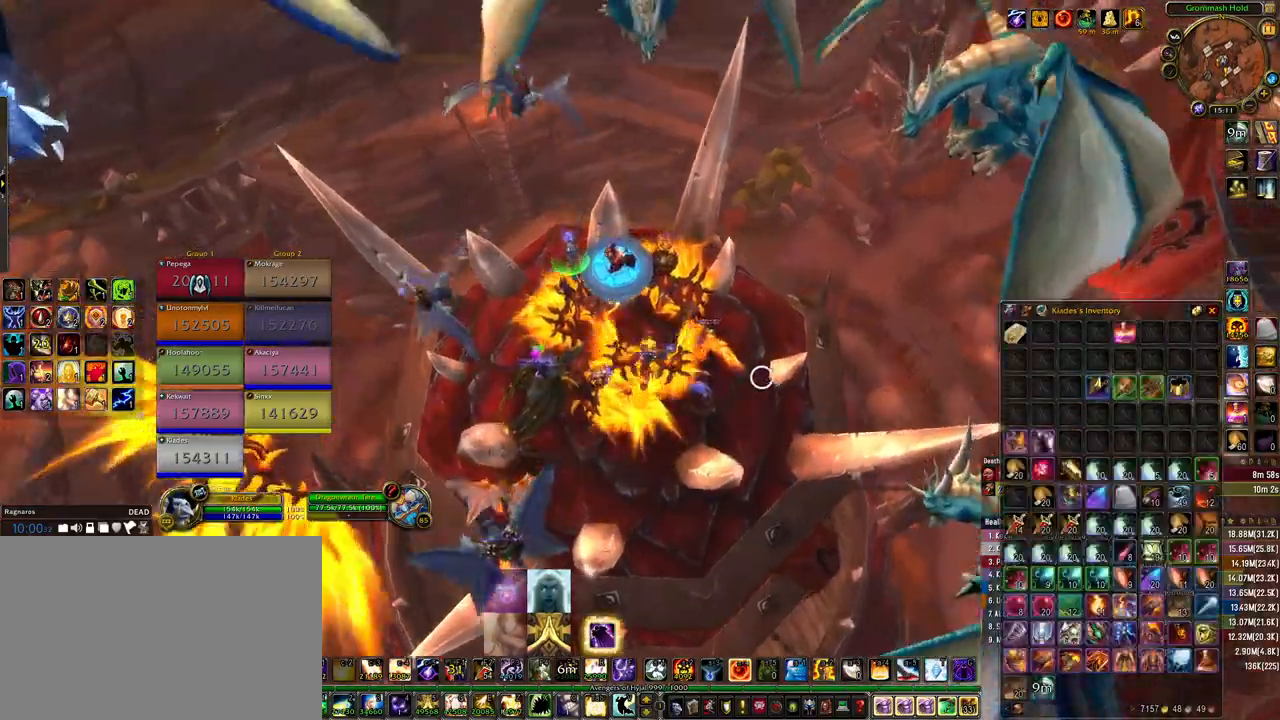
{"keys": [], "mouse": [], "events": [[33, "w", "up"], [100, "mouse_right", "up"]]}
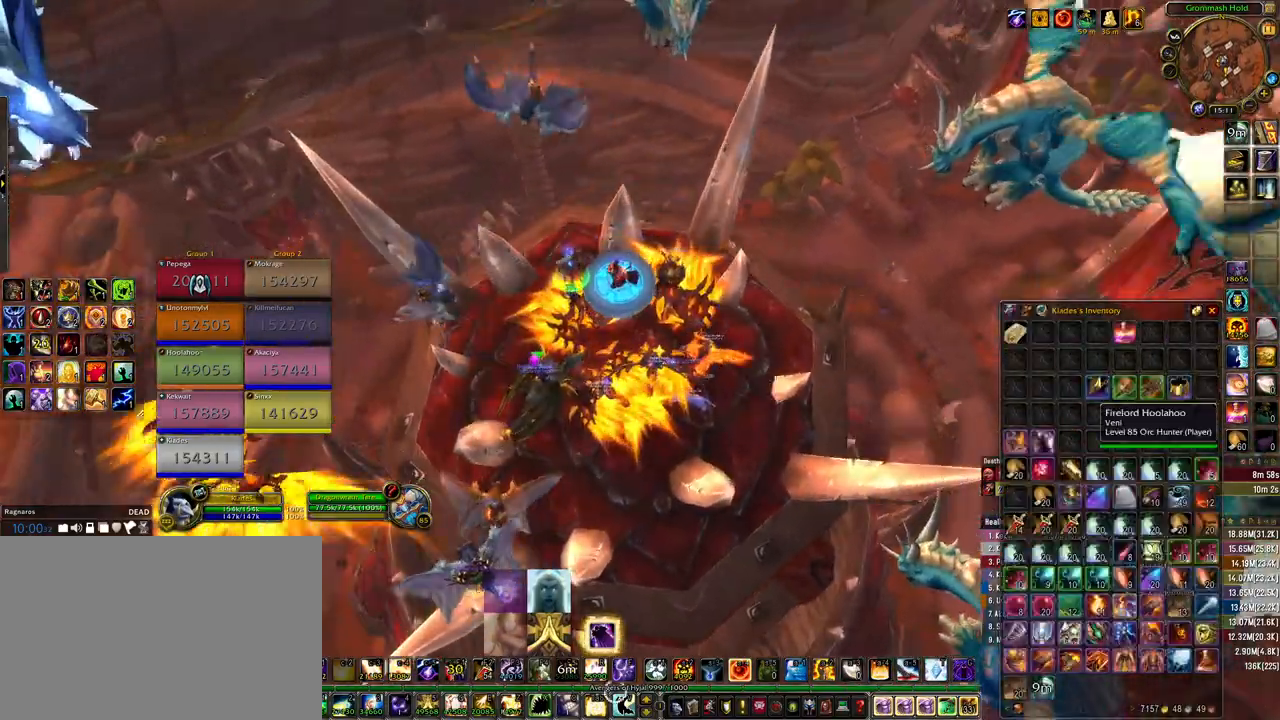
{"keys": [], "mouse": [], "events": []}
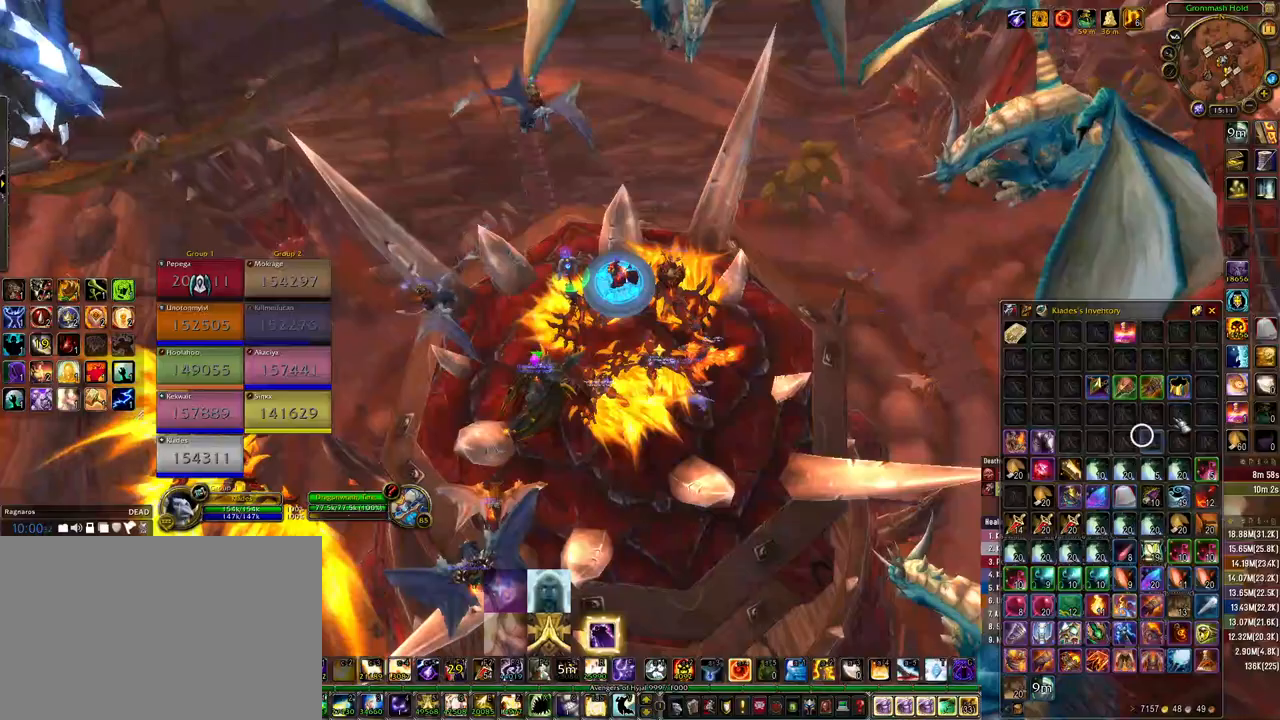
{"keys": [], "mouse": [], "events": []}
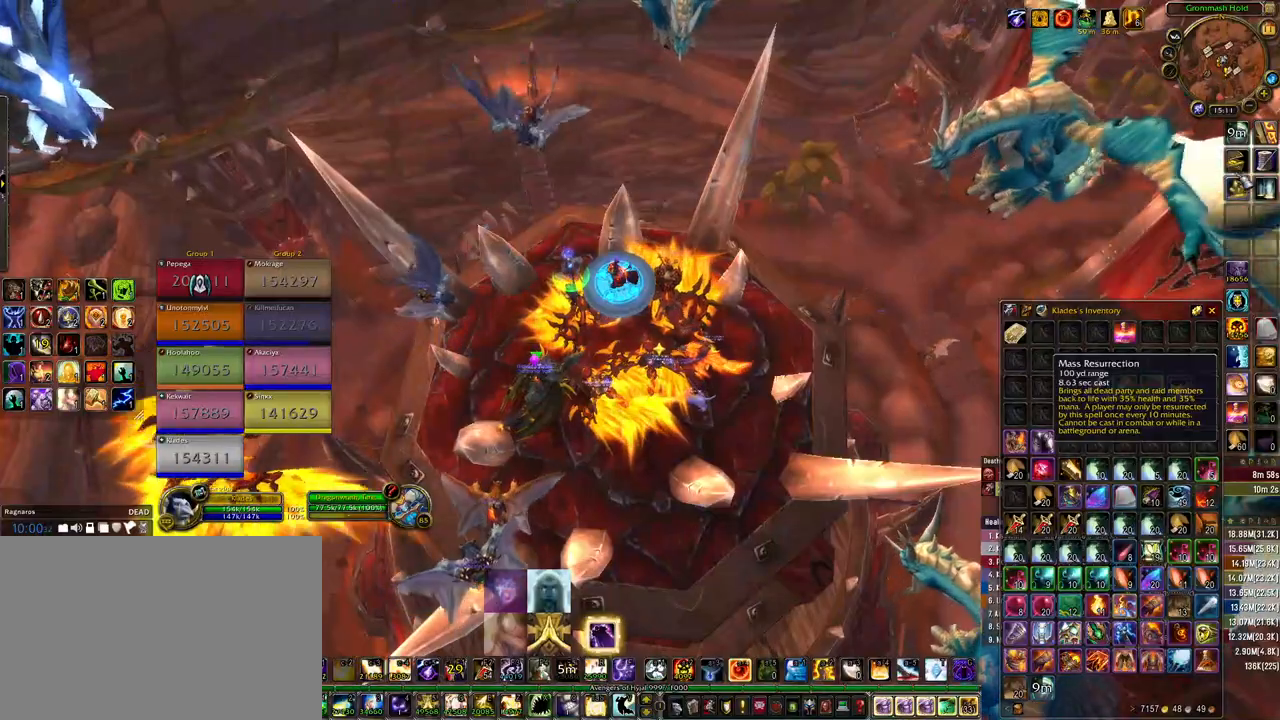
{"keys": [], "mouse": ["left"], "events": [[500, "mouse_left", "down"]]}
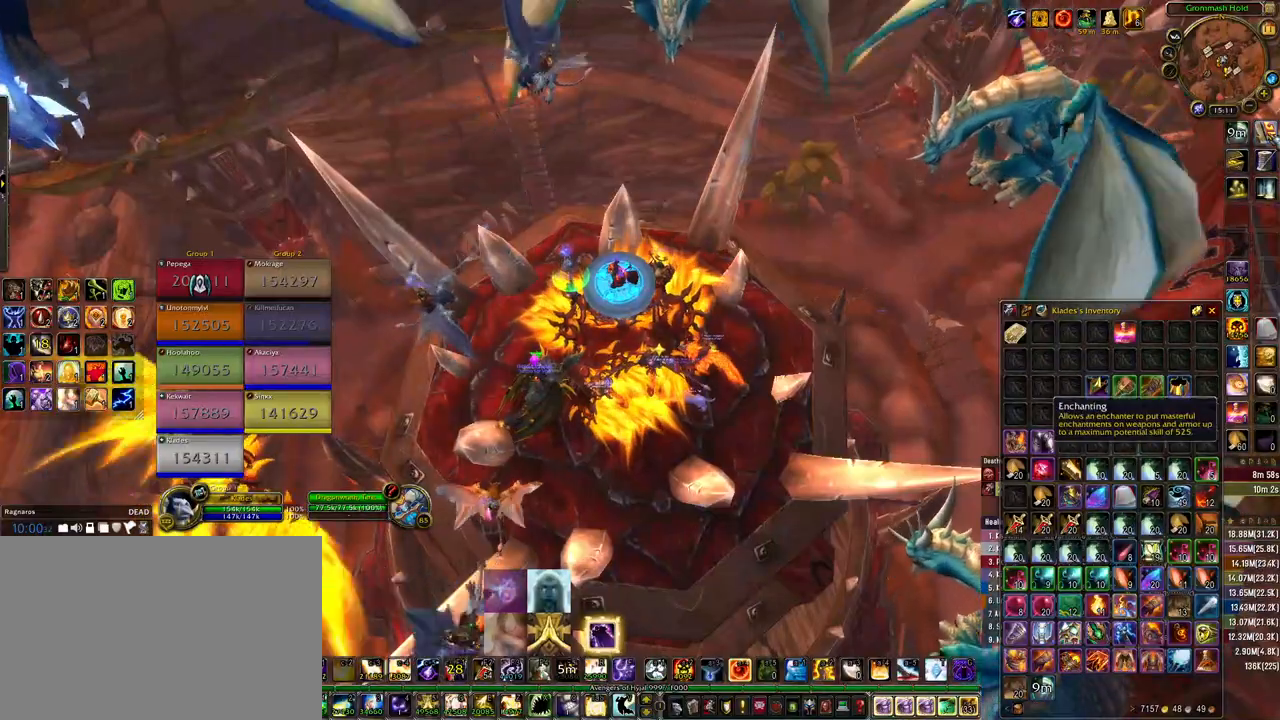
{"keys": [], "mouse": [], "events": [[67, "mouse_left", "up"]]}
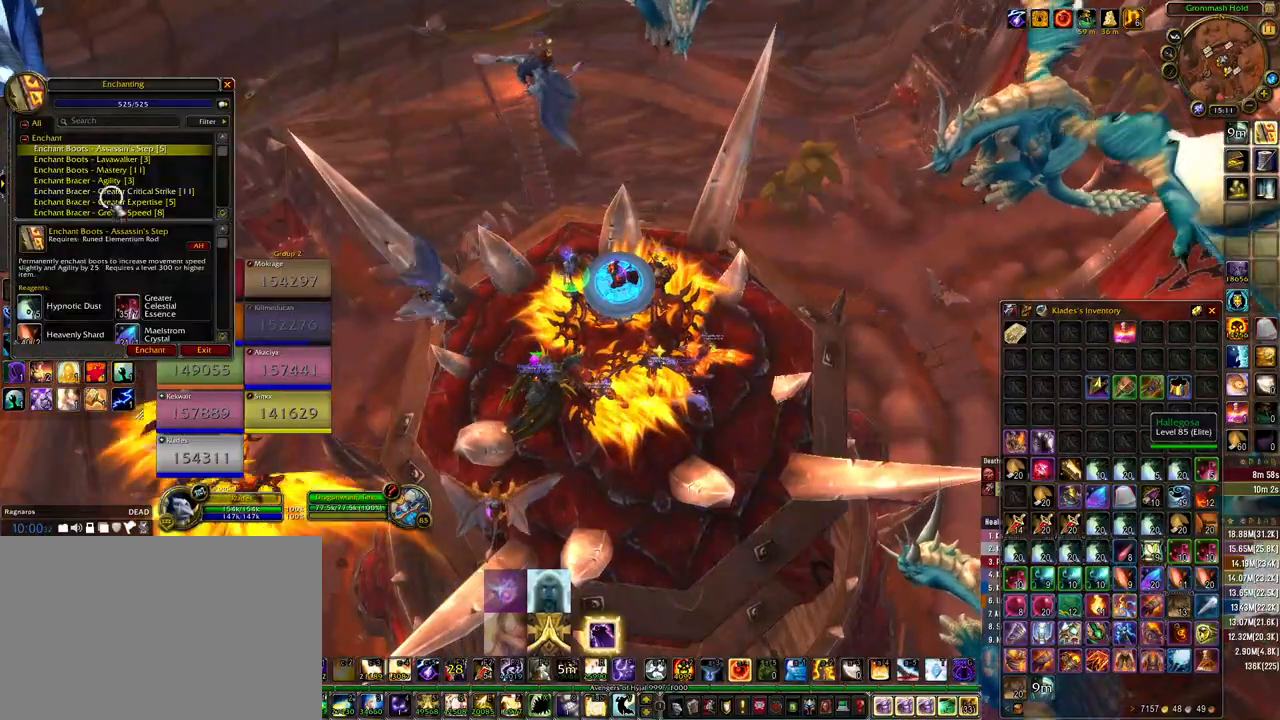
{"keys": [], "mouse": [], "events": []}
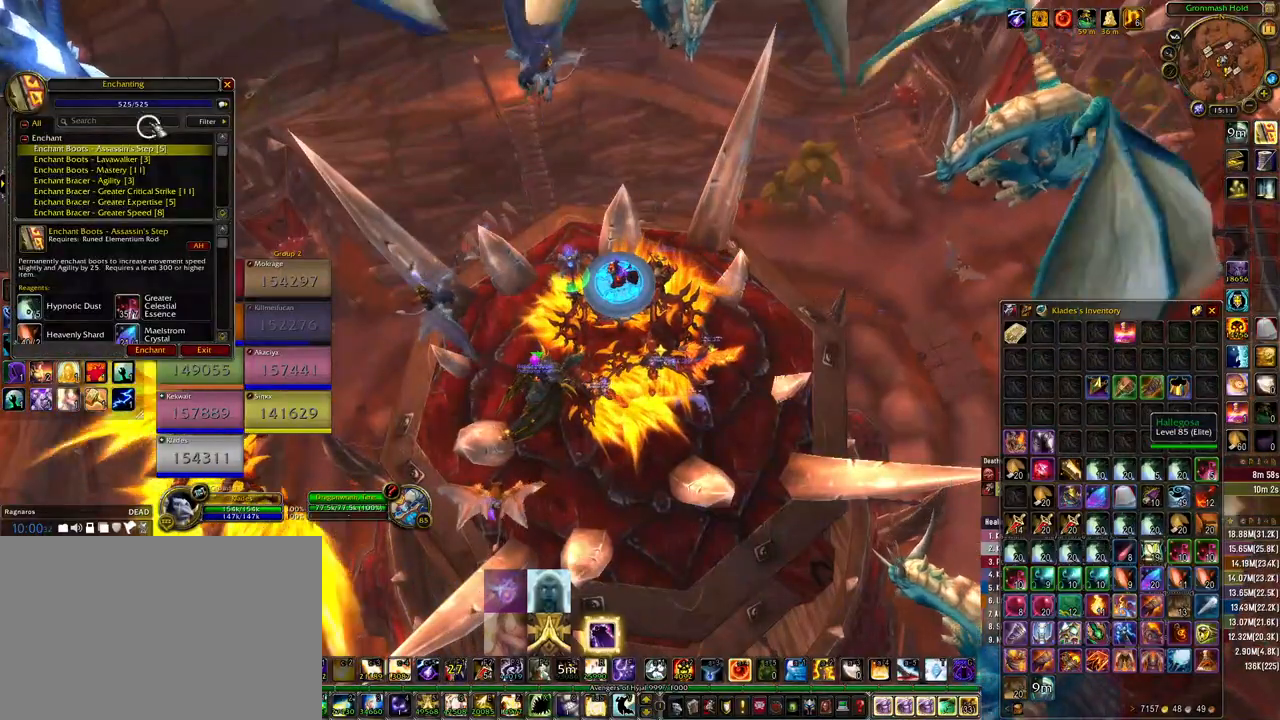
{"keys": [], "mouse": [], "events": [[133, "mouse_left", "down"], [200, "mouse_left", "up"]]}